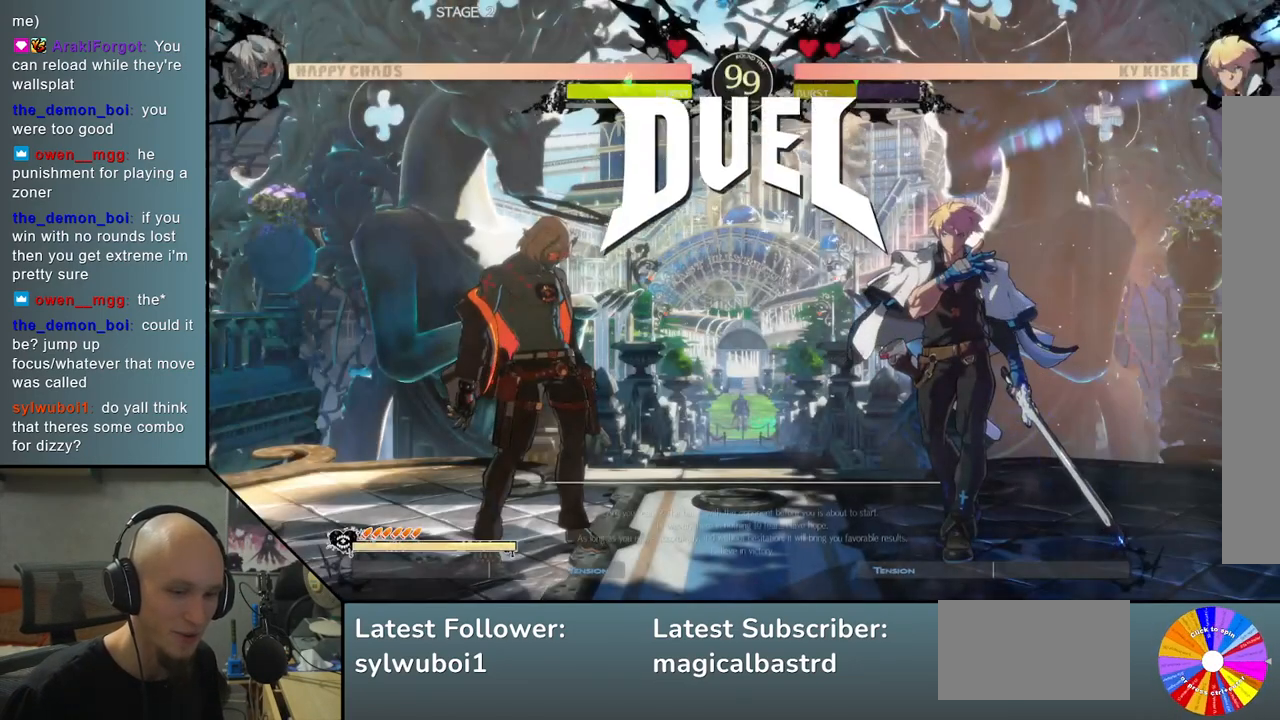
Gameplay with a controller (arcade stick); each line is a JSON object with the inputs held at the frame after it. "events" lists button and stick changes between this image and that frame as [ms after this image, input, new state], when the widget could be followed in between. Not read: L3 R3 other_buttons.
{"buttons": [], "left_stick": "center", "events": [[233, "left_stick", "right"], [433, "left_stick", "center"]]}
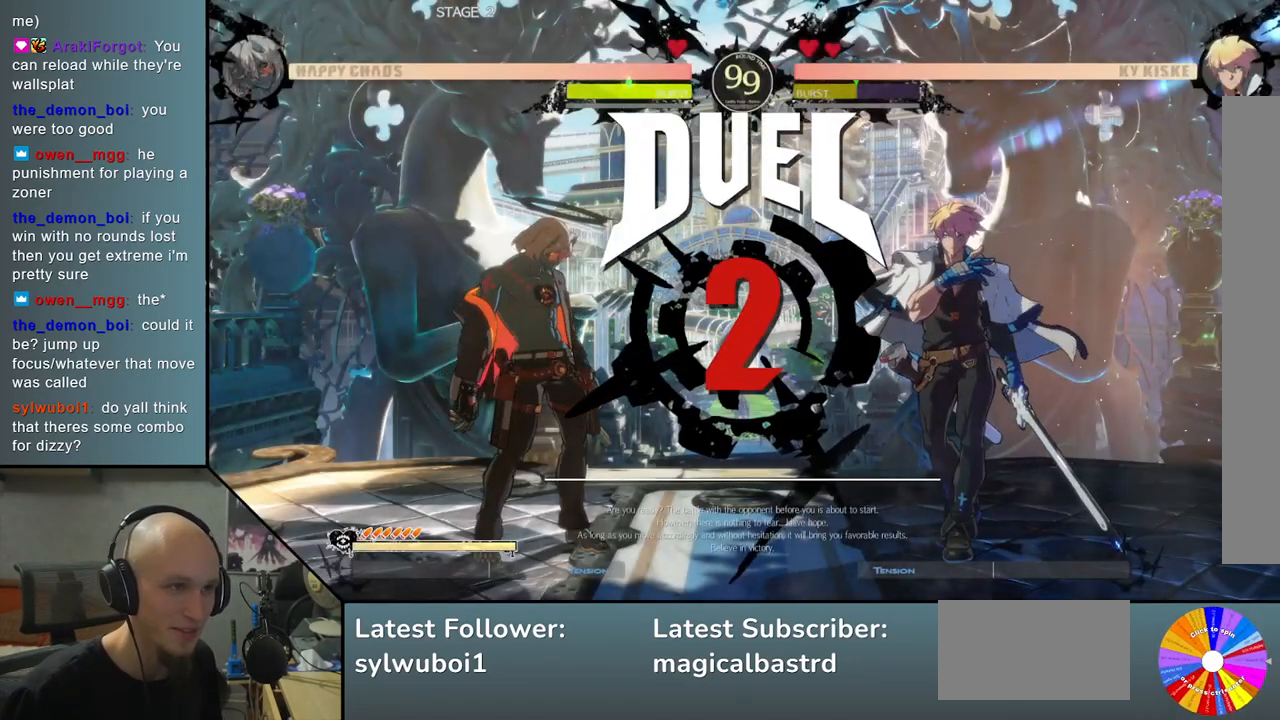
{"buttons": [], "left_stick": "center", "events": []}
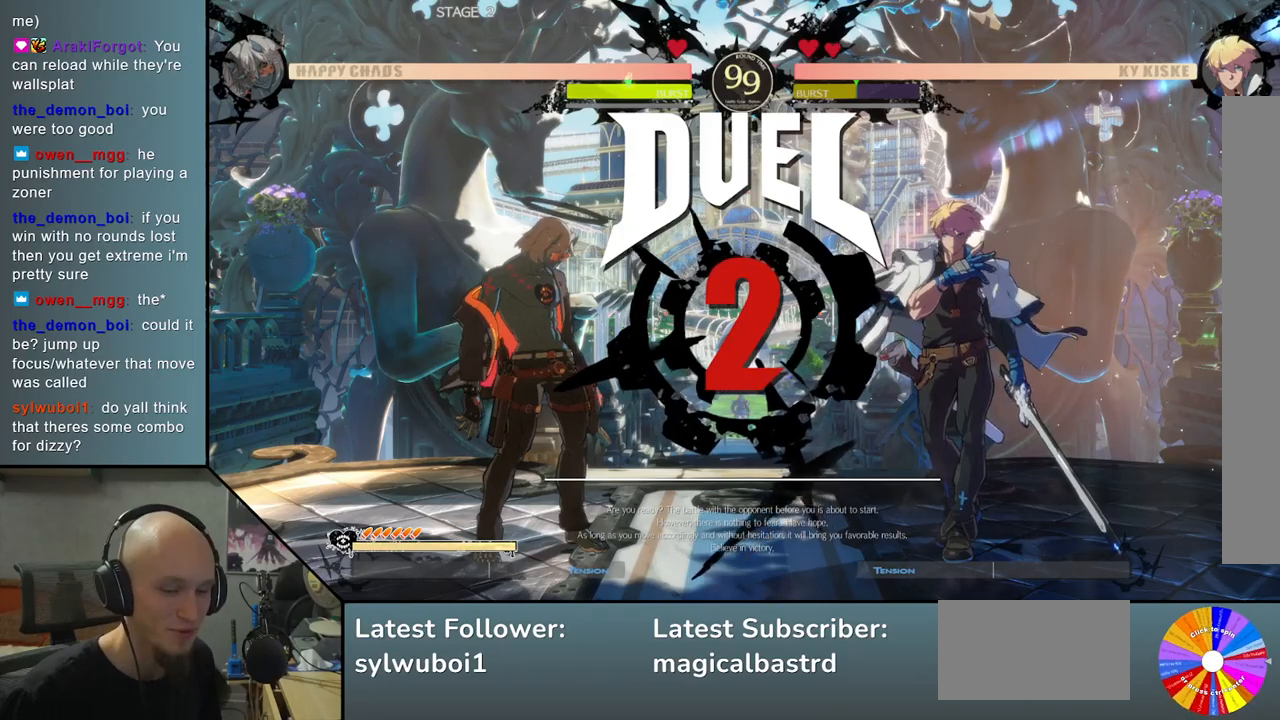
{"buttons": [], "left_stick": "right", "events": [[100, "left_stick", "right"]]}
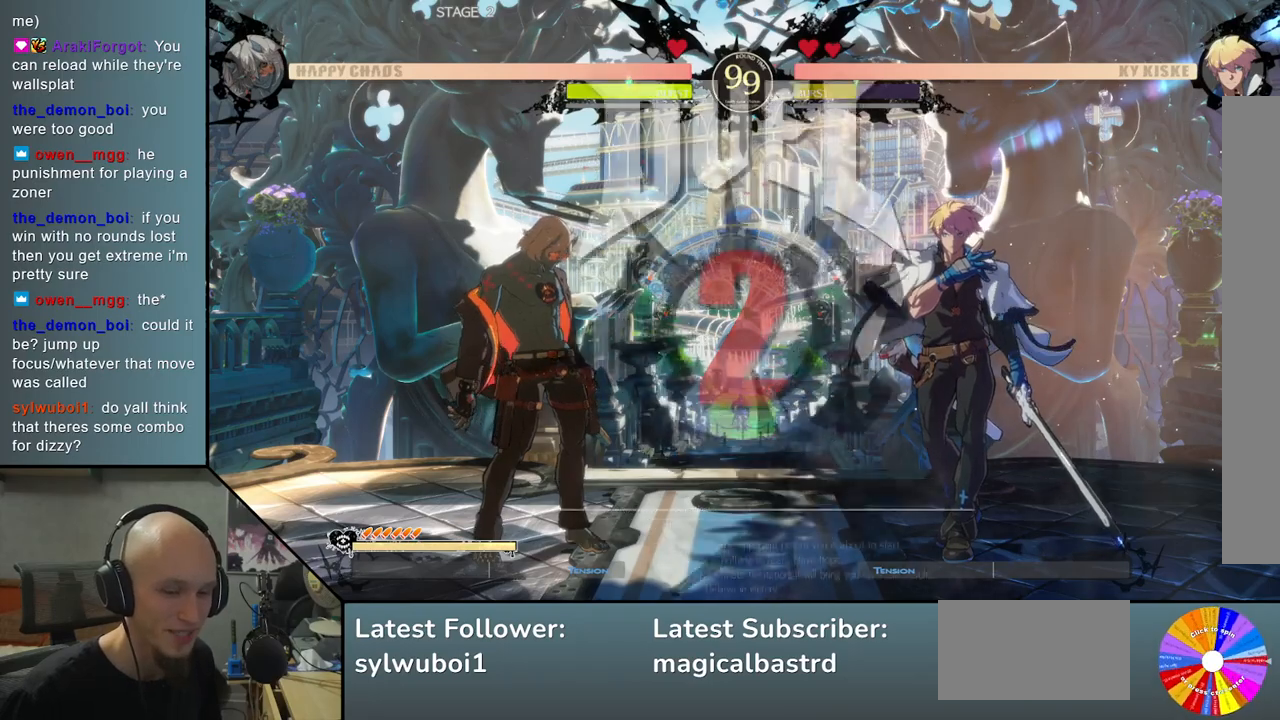
{"buttons": [], "left_stick": "right", "events": []}
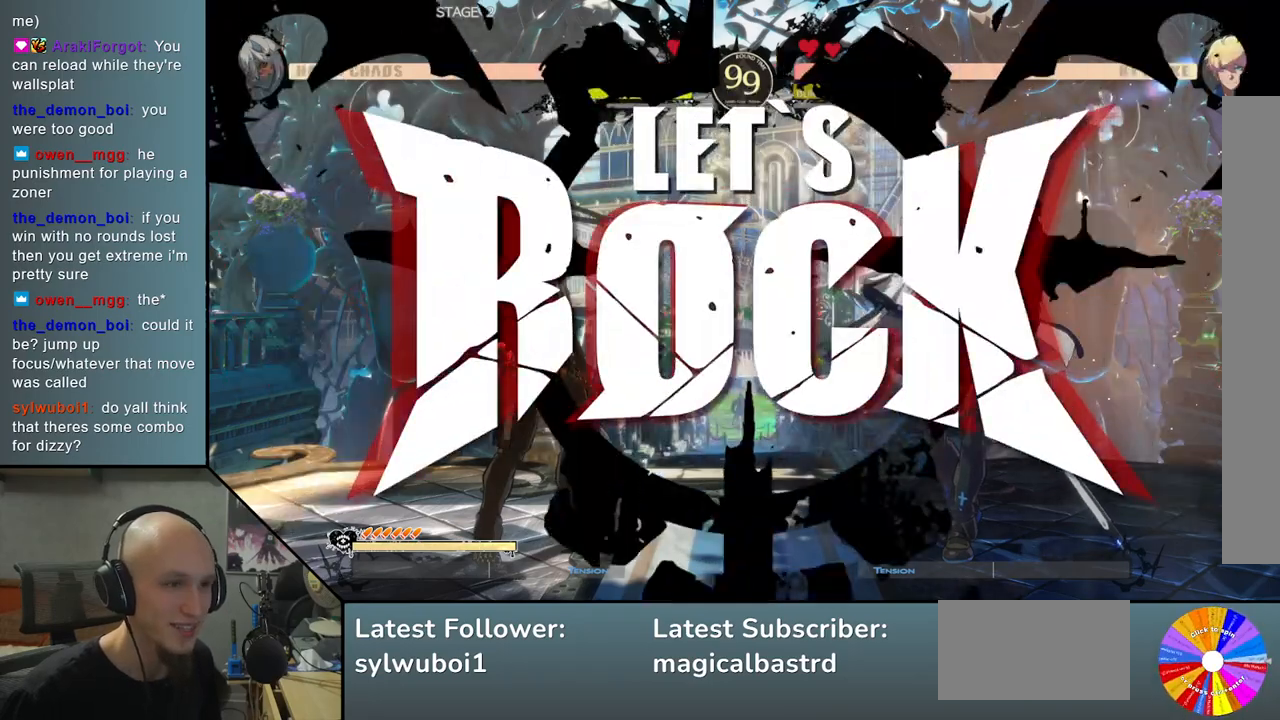
{"buttons": ["R2"], "left_stick": "down", "events": [[67, "left_stick", "center"], [150, "left_stick", "down"], [267, "R2", "down"], [350, "R2", "up"], [483, "R2", "down"]]}
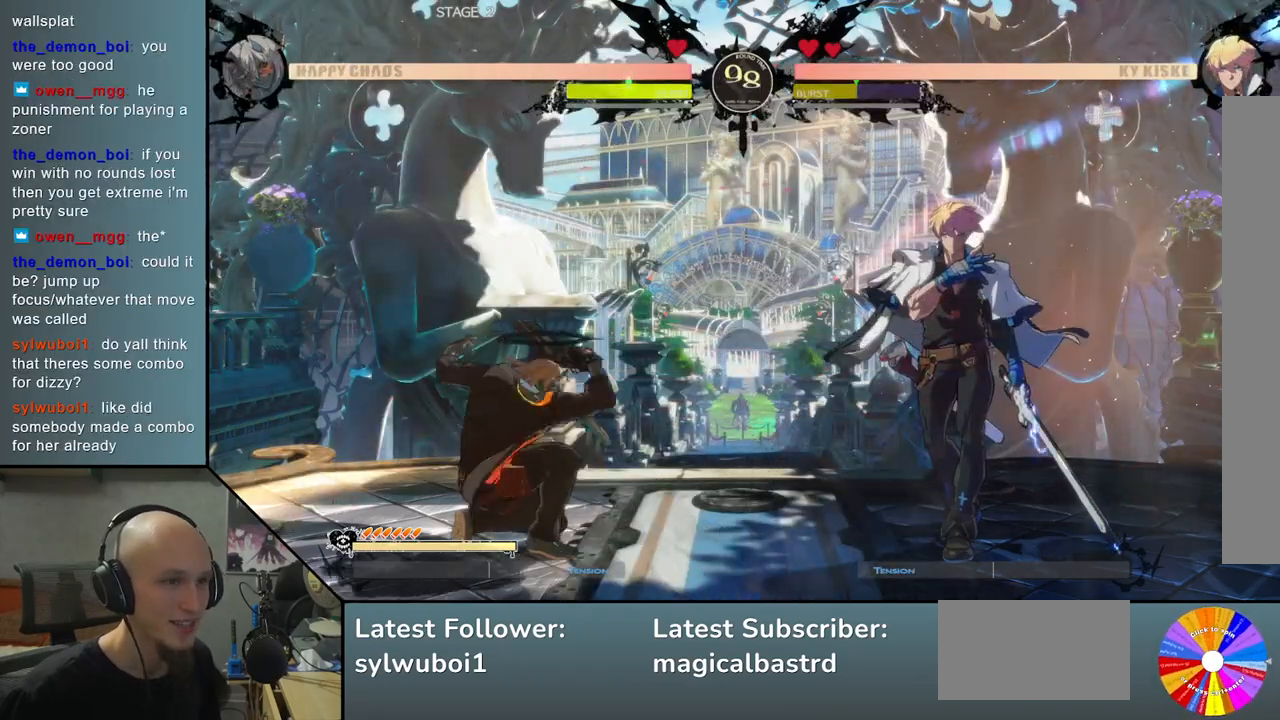
{"buttons": ["L2"], "left_stick": "right", "events": [[67, "R2", "up"], [133, "left_stick", "right"], [233, "L2", "down"], [333, "L2", "up"], [400, "L2", "down"]]}
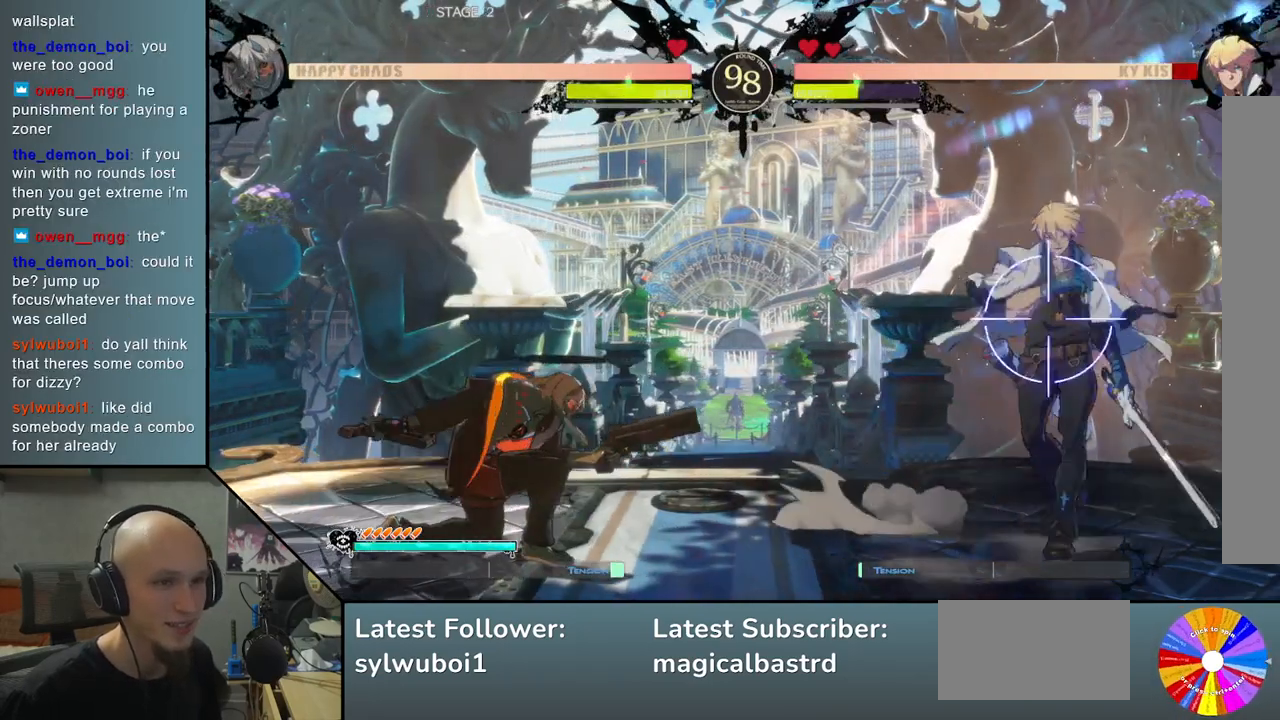
{"buttons": ["L2"], "left_stick": "right", "events": [[17, "L2", "up"], [467, "L2", "down"]]}
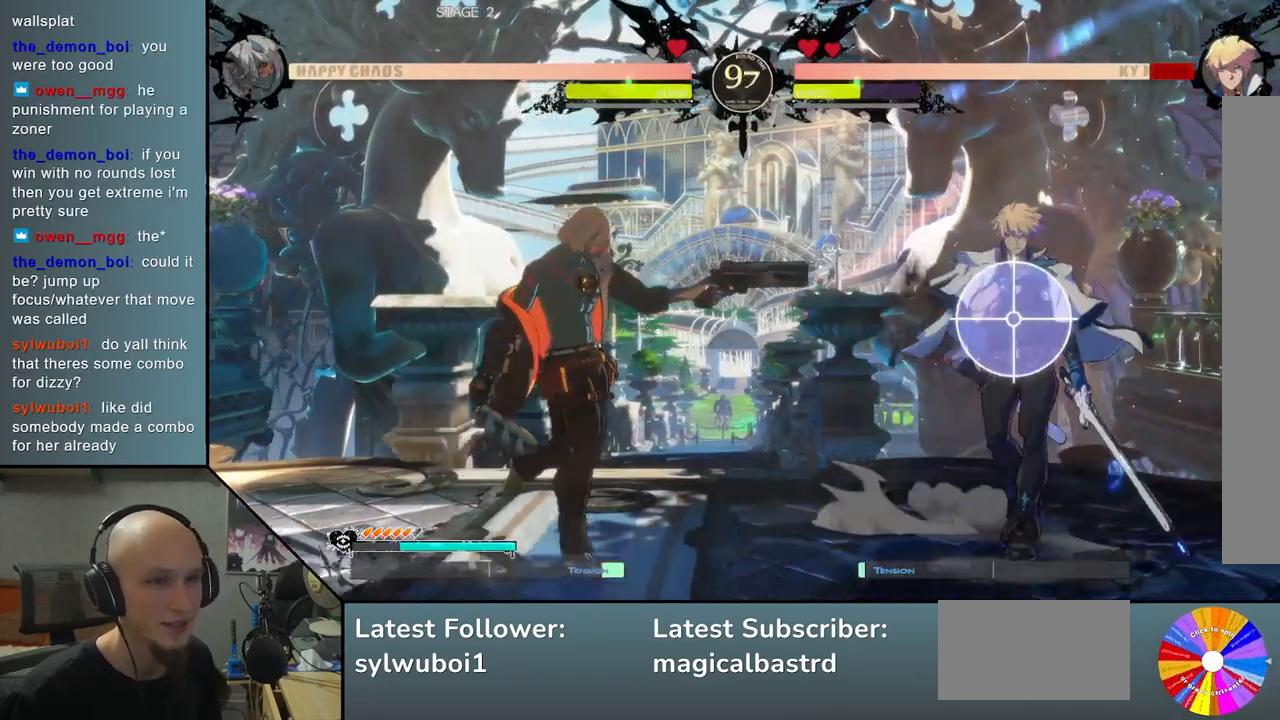
{"buttons": ["SQUARE"], "left_stick": "down", "events": [[83, "L2", "up"], [200, "L2", "down"], [300, "L2", "up"], [367, "left_stick", "center"], [417, "left_stick", "down"], [450, "SQUARE", "down"]]}
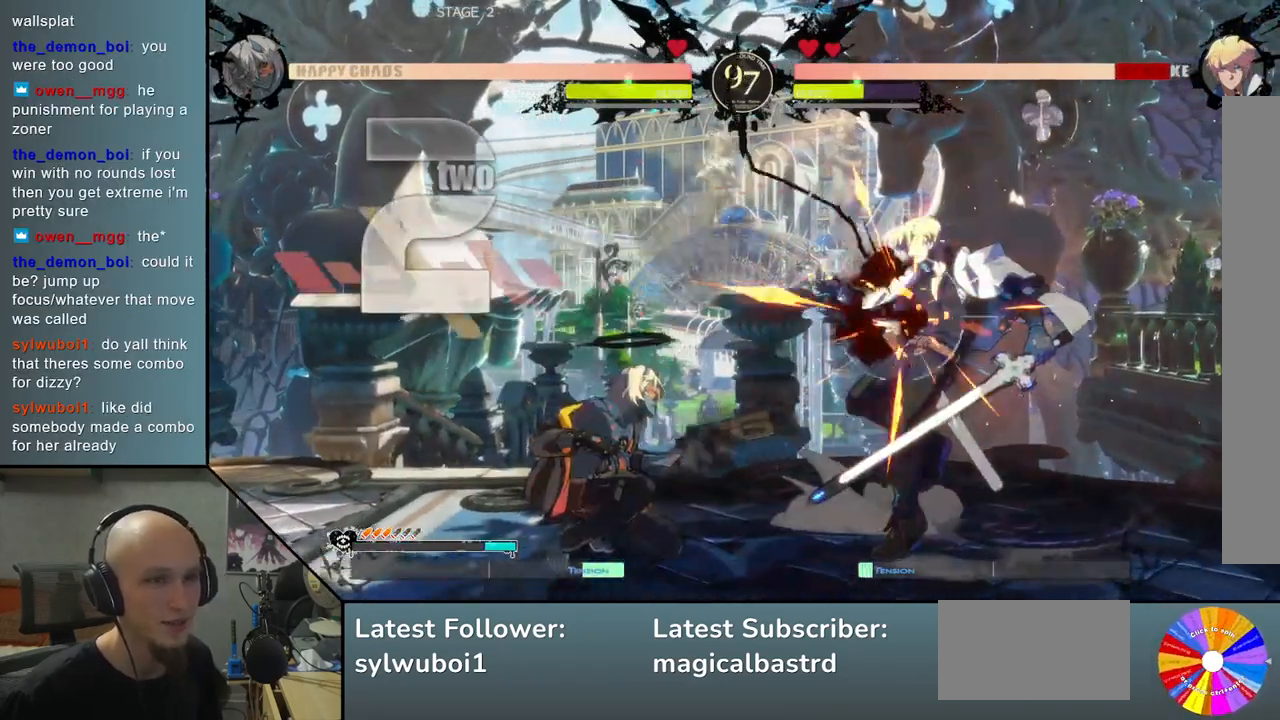
{"buttons": ["CROSS"], "left_stick": "right", "events": [[50, "SQUARE", "up"], [250, "CROSS", "down"], [350, "CROSS", "up"], [417, "CROSS", "down"], [417, "left_stick", "right"]]}
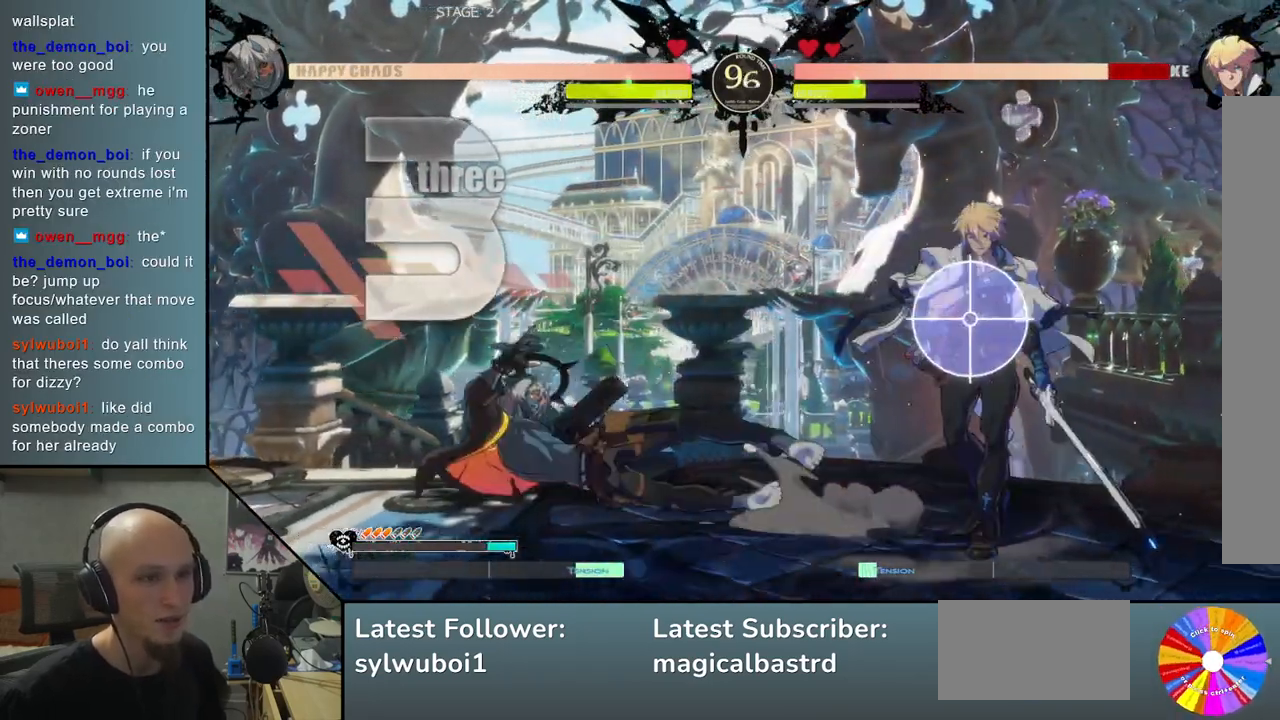
{"buttons": [], "left_stick": "right", "events": [[17, "CROSS", "up"], [117, "L2", "down"], [200, "L2", "up"], [267, "L2", "down"], [367, "L2", "up"]]}
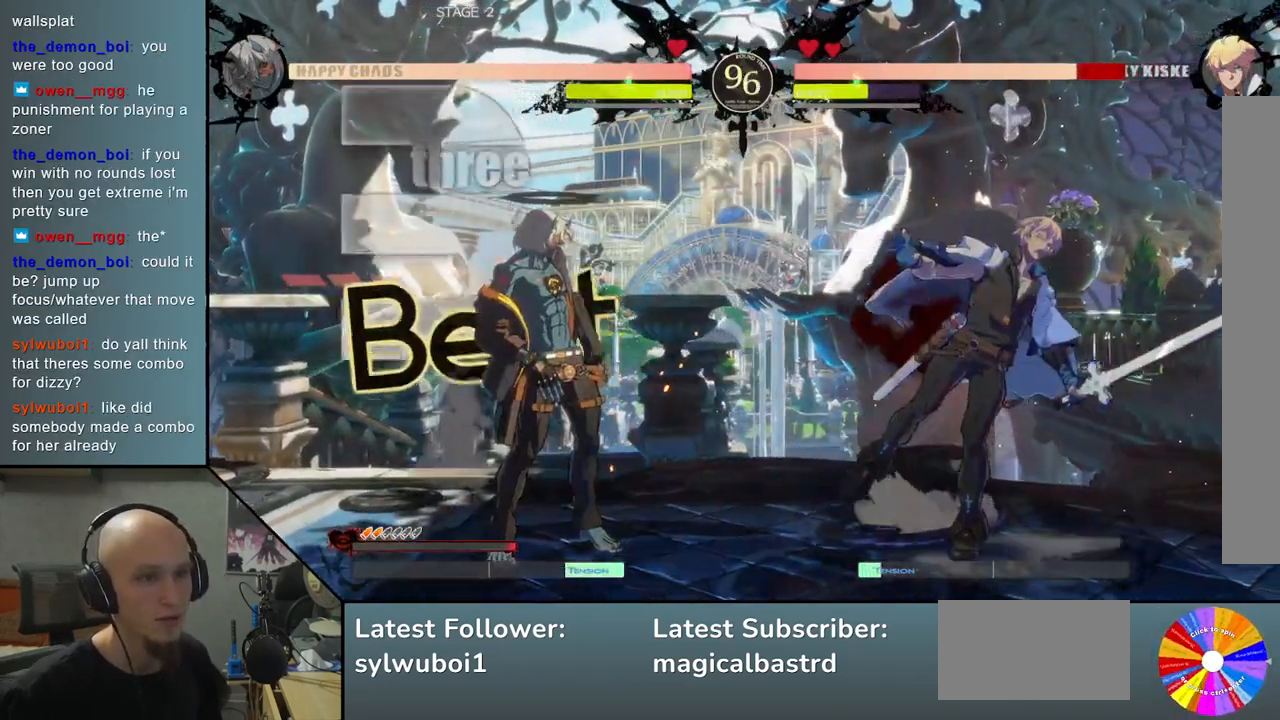
{"buttons": [], "left_stick": "left", "events": [[433, "left_stick", "center"], [483, "left_stick", "left"]]}
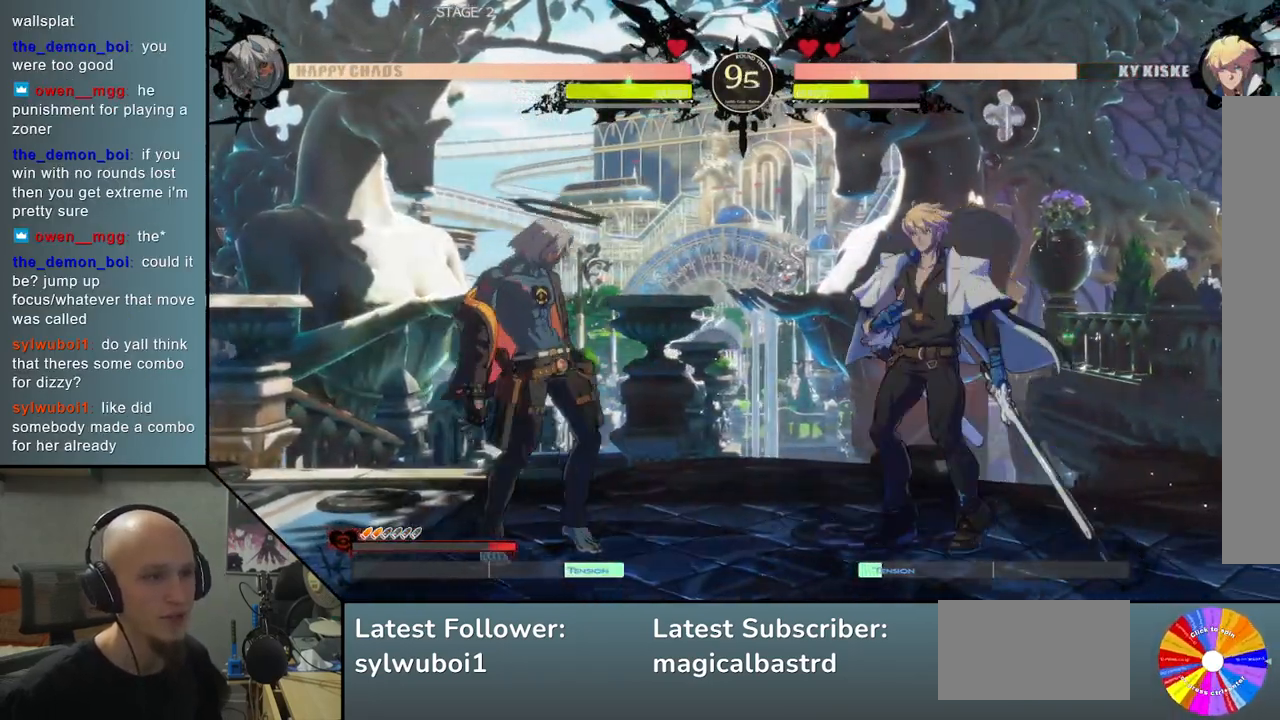
{"buttons": [], "left_stick": "left", "events": [[350, "left_stick", "right"], [400, "left_stick", "up"], [450, "left_stick", "left"]]}
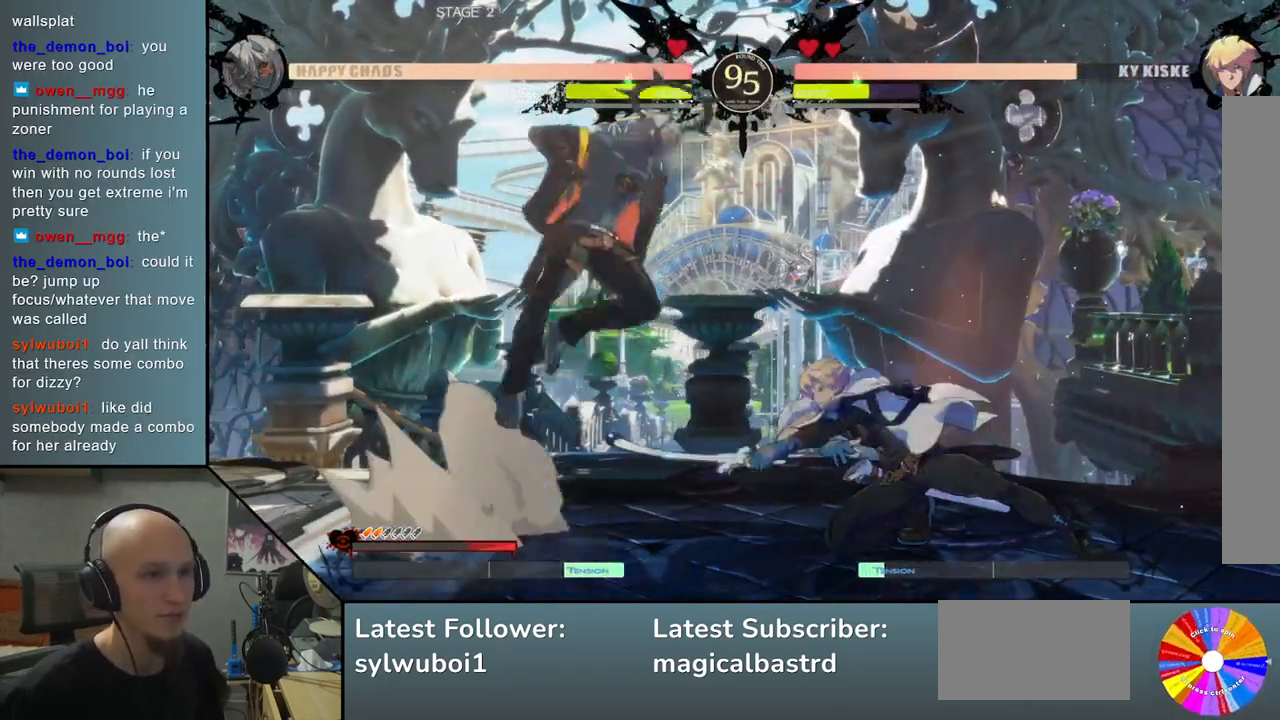
{"buttons": ["SQUARE"], "left_stick": "left", "events": [[500, "SQUARE", "down"]]}
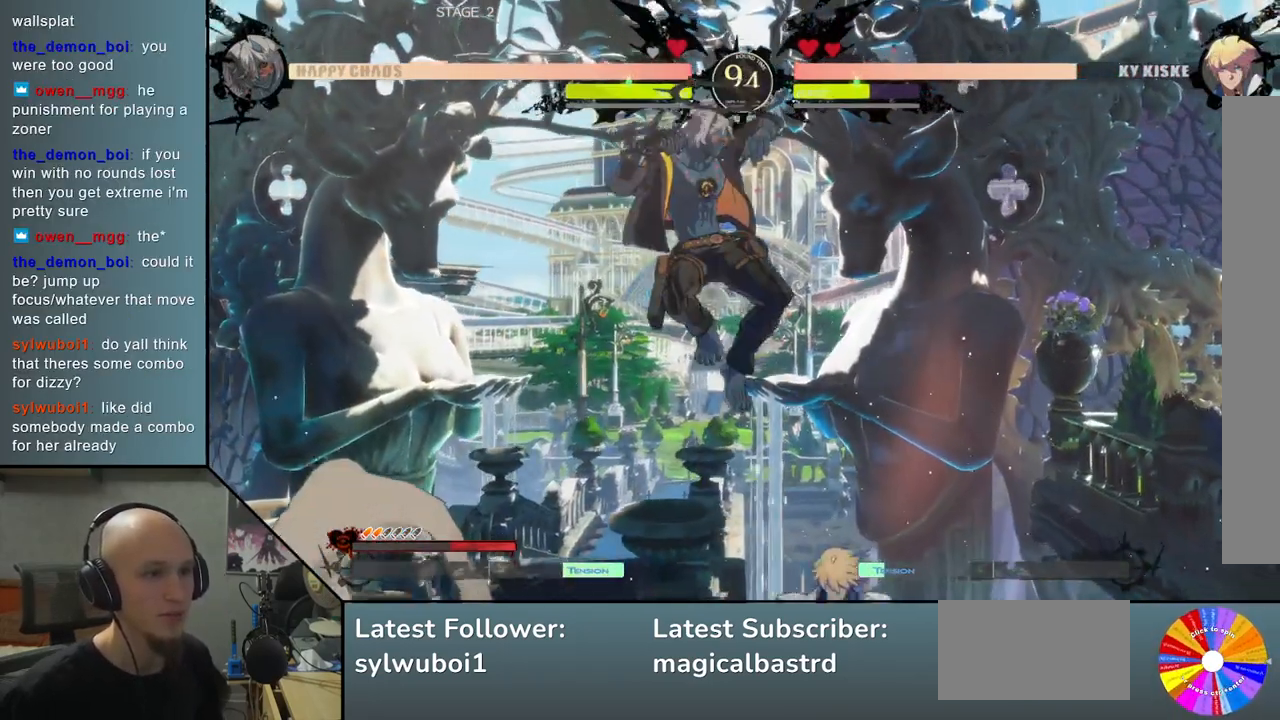
{"buttons": [], "left_stick": "right", "events": [[100, "SQUARE", "up"], [117, "left_stick", "center"], [250, "CIRCLE", "down"], [300, "CIRCLE", "up"], [317, "left_stick", "right"], [417, "CIRCLE", "down"], [483, "CIRCLE", "up"]]}
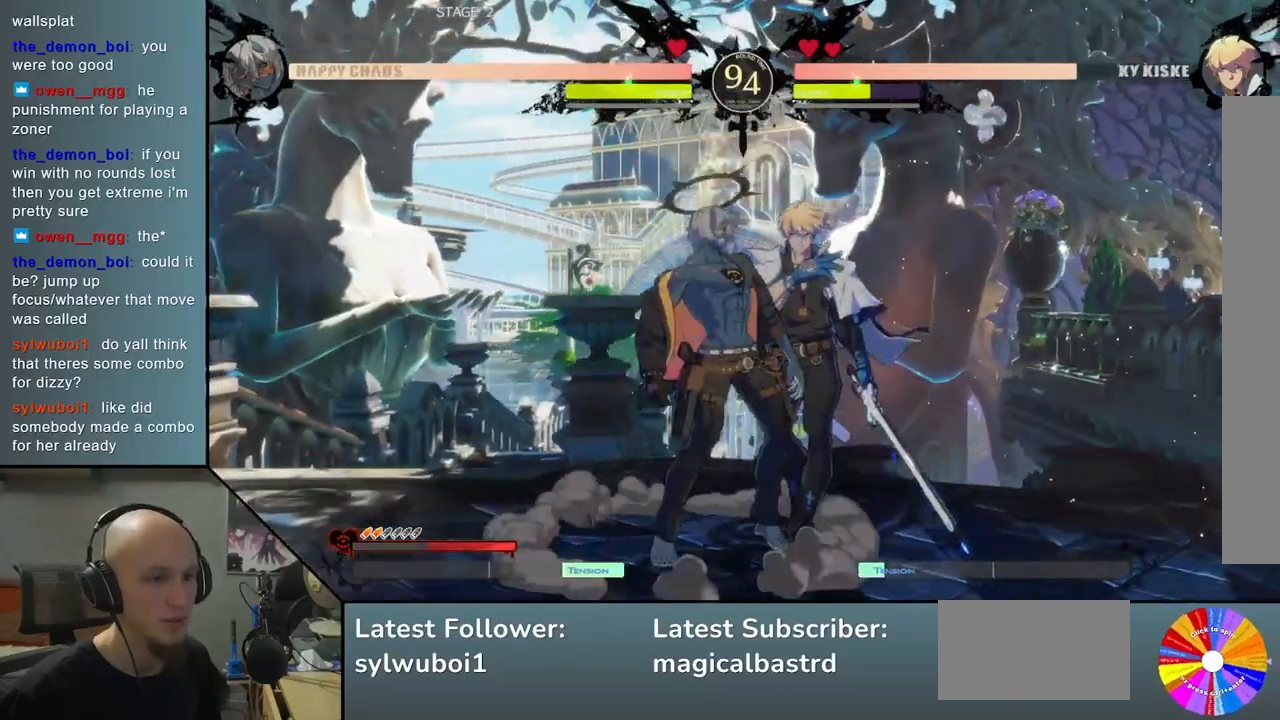
{"buttons": [], "left_stick": "right", "events": [[50, "CIRCLE", "down"], [167, "CIRCLE", "up"], [267, "R2", "down"], [267, "left_stick", "center"], [400, "R2", "up"], [500, "left_stick", "right"]]}
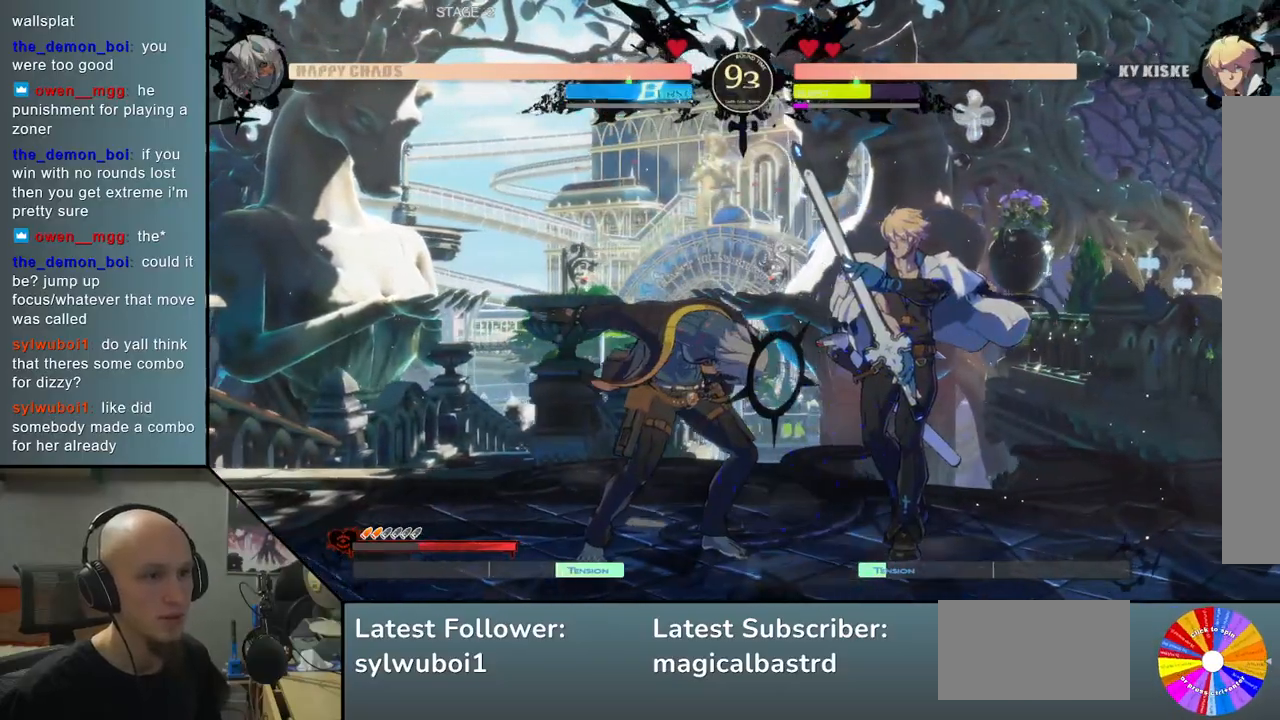
{"buttons": [], "left_stick": "left", "events": [[67, "R2", "down"], [183, "R2", "up"], [283, "R2", "down"], [367, "left_stick", "left"], [400, "R2", "up"]]}
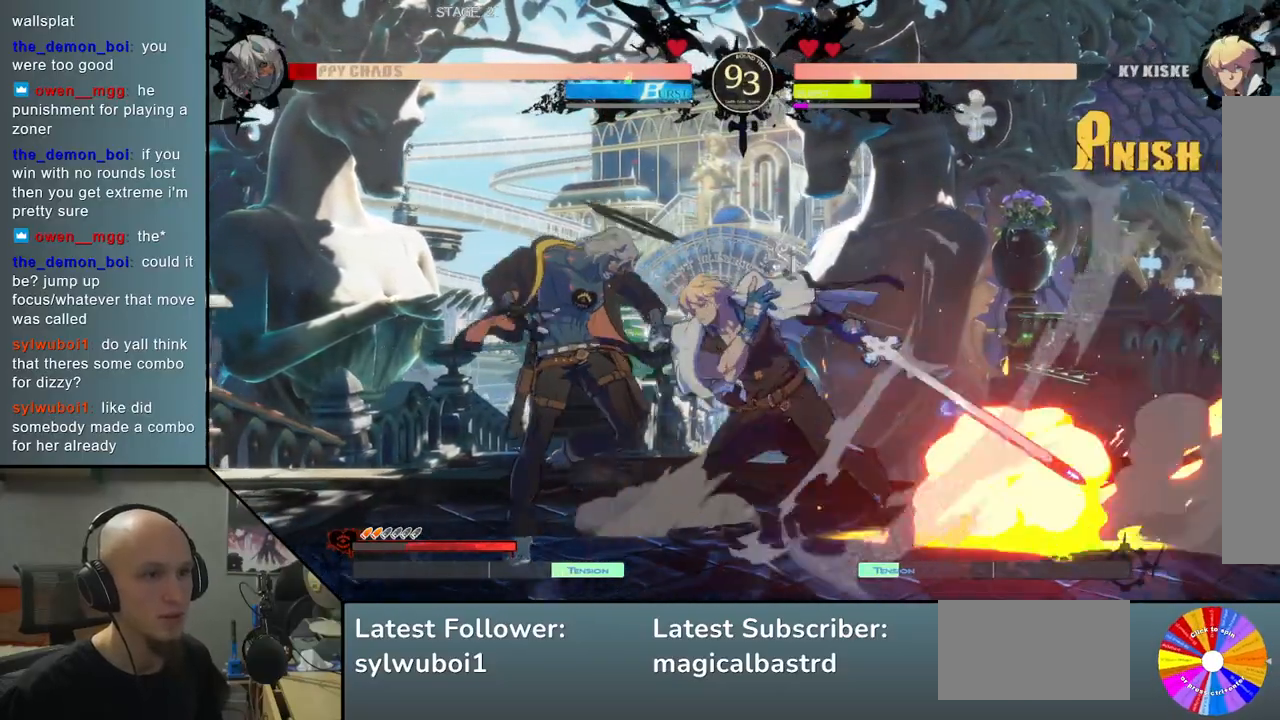
{"buttons": [], "left_stick": "left", "events": []}
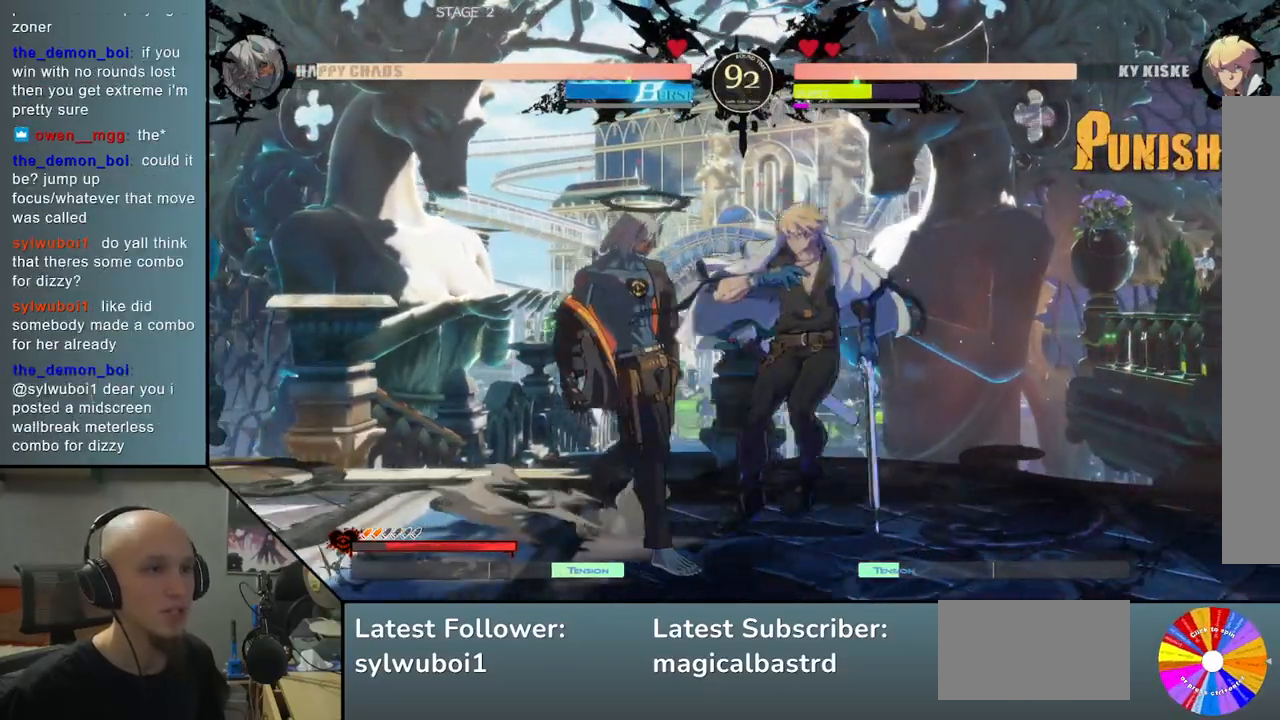
{"buttons": ["CROSS"], "left_stick": "down-left", "events": [[83, "SQUARE", "down"], [83, "left_stick", "down"], [183, "SQUARE", "up"], [217, "left_stick", "down-left"], [300, "CROSS", "down"], [383, "CROSS", "up"], [450, "CROSS", "down"]]}
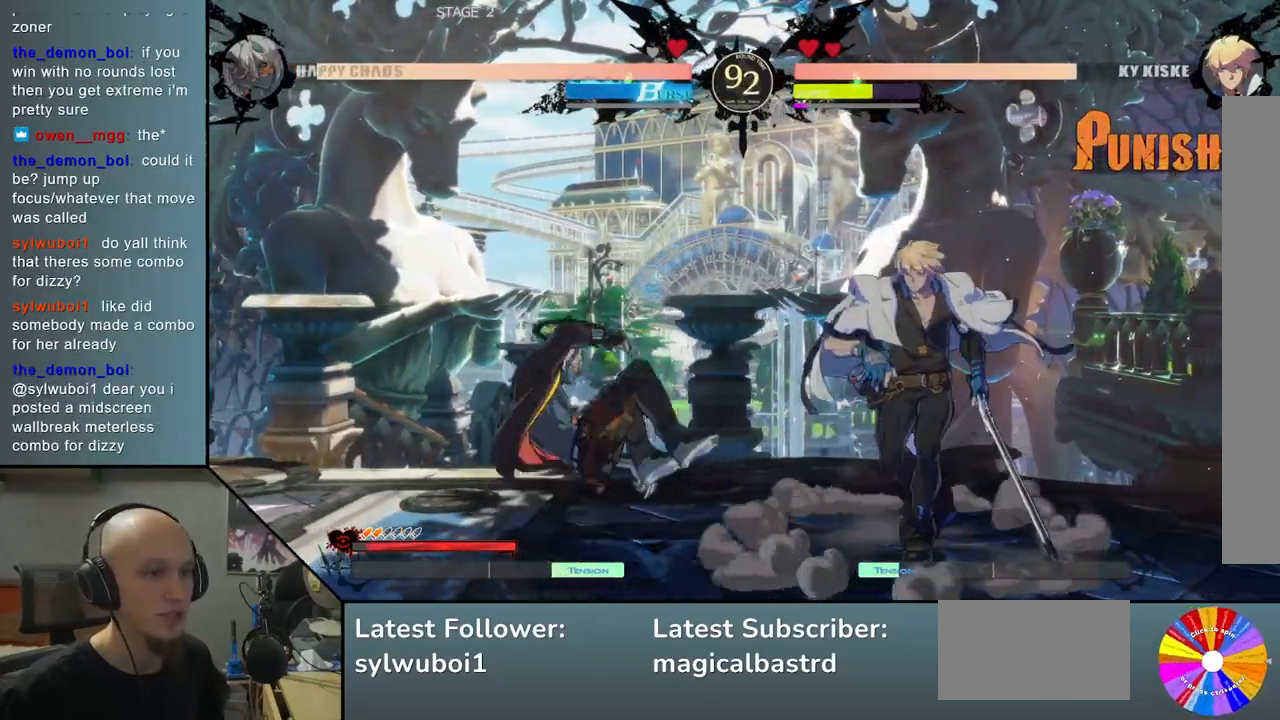
{"buttons": [], "left_stick": "right", "events": [[67, "CROSS", "up"], [117, "left_stick", "right"]]}
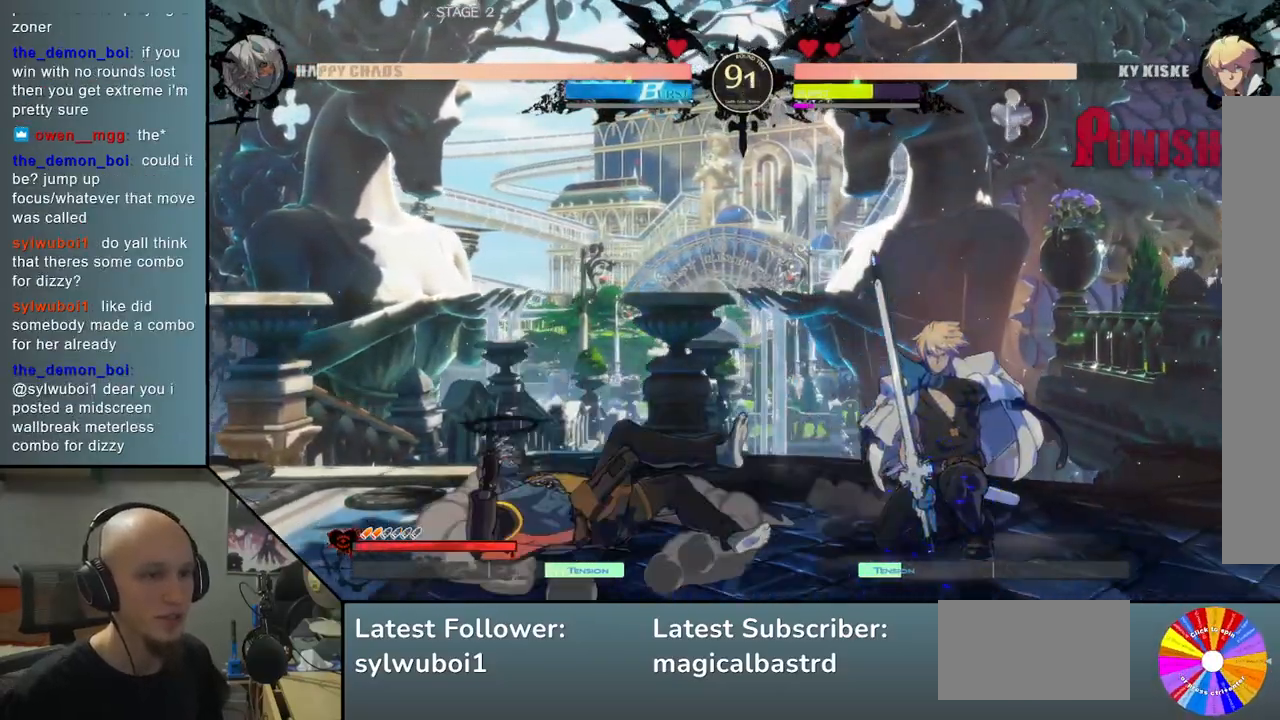
{"buttons": [], "left_stick": "left", "events": [[317, "left_stick", "left"]]}
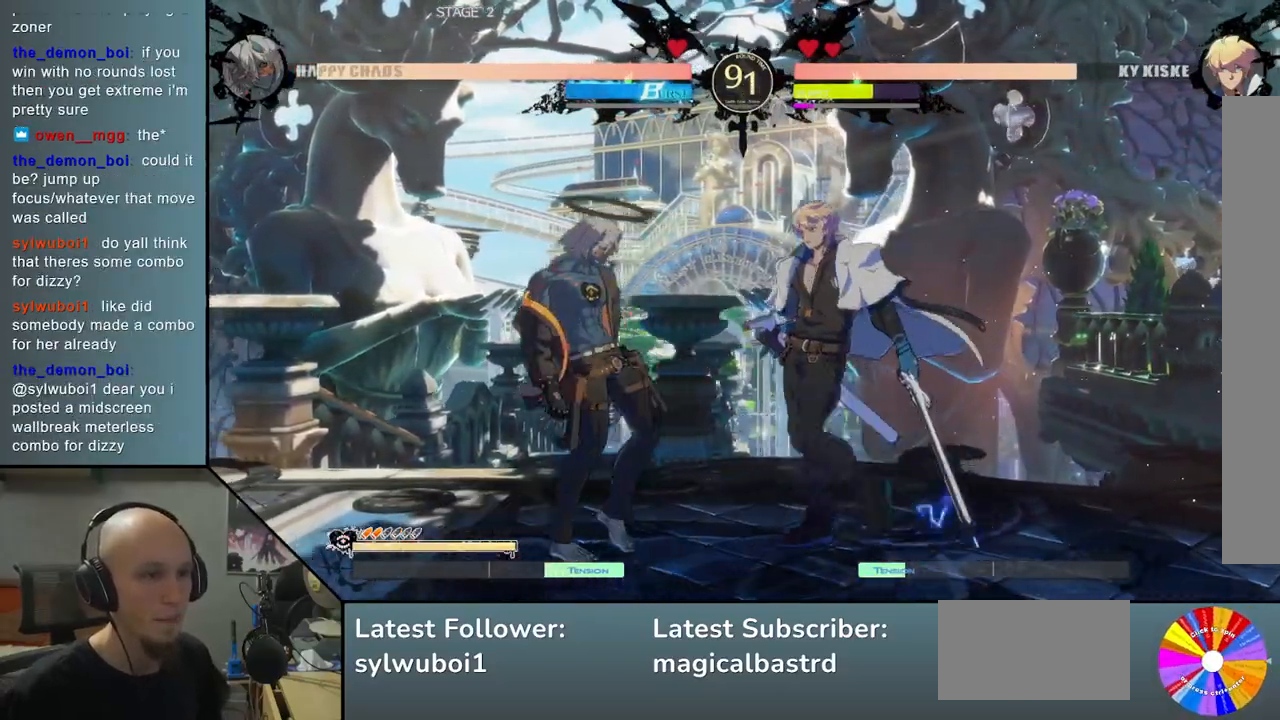
{"buttons": [], "left_stick": "down-left", "events": [[400, "left_stick", "down-left"]]}
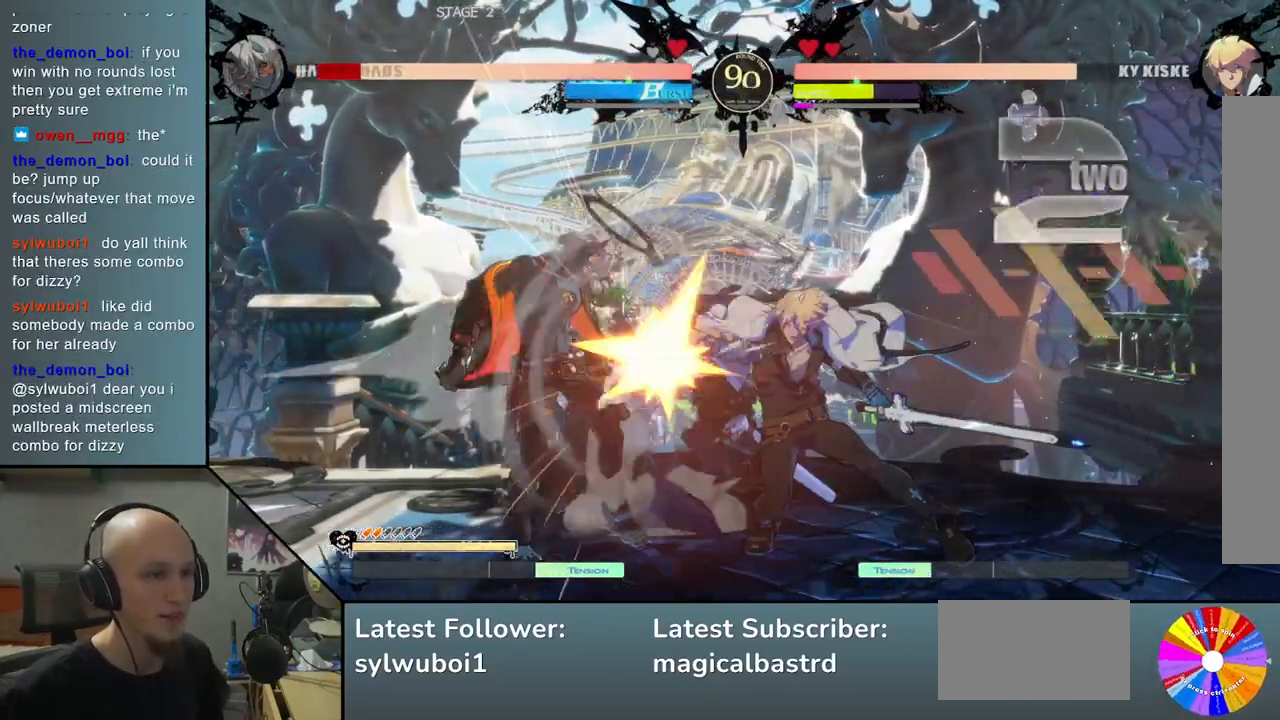
{"buttons": [], "left_stick": "down-left", "events": []}
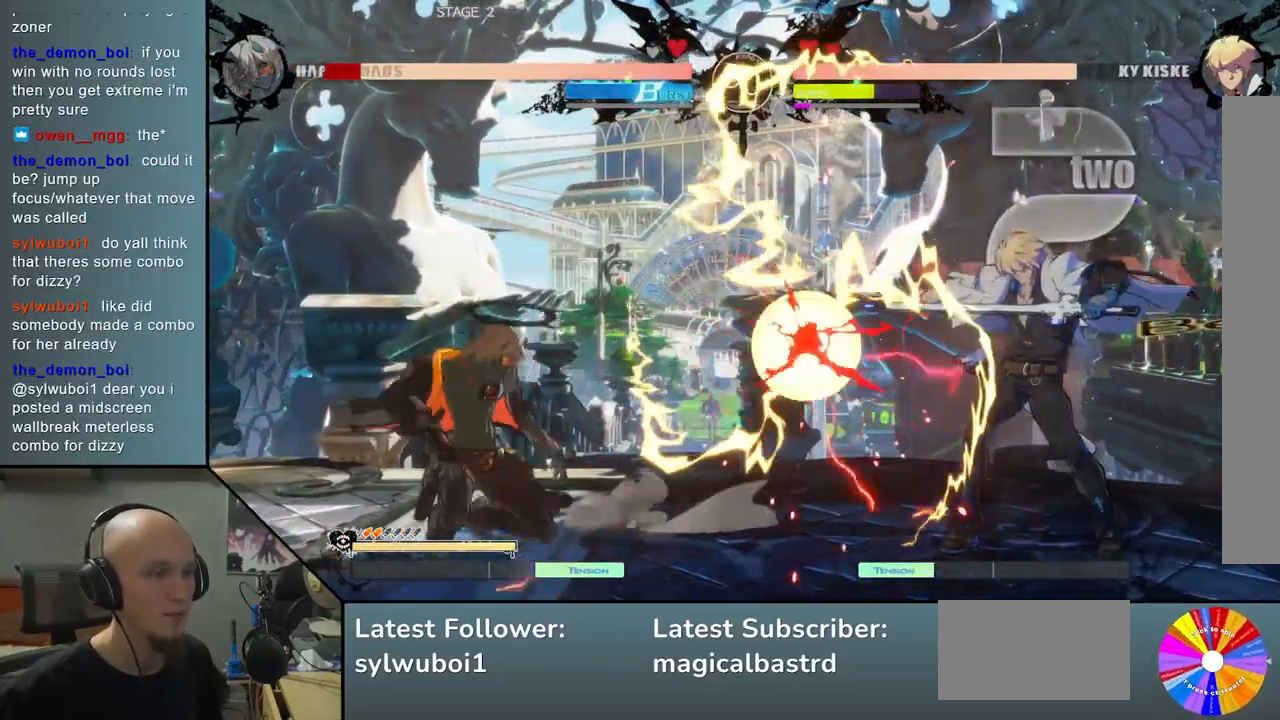
{"buttons": [], "left_stick": "left", "events": [[283, "left_stick", "left"]]}
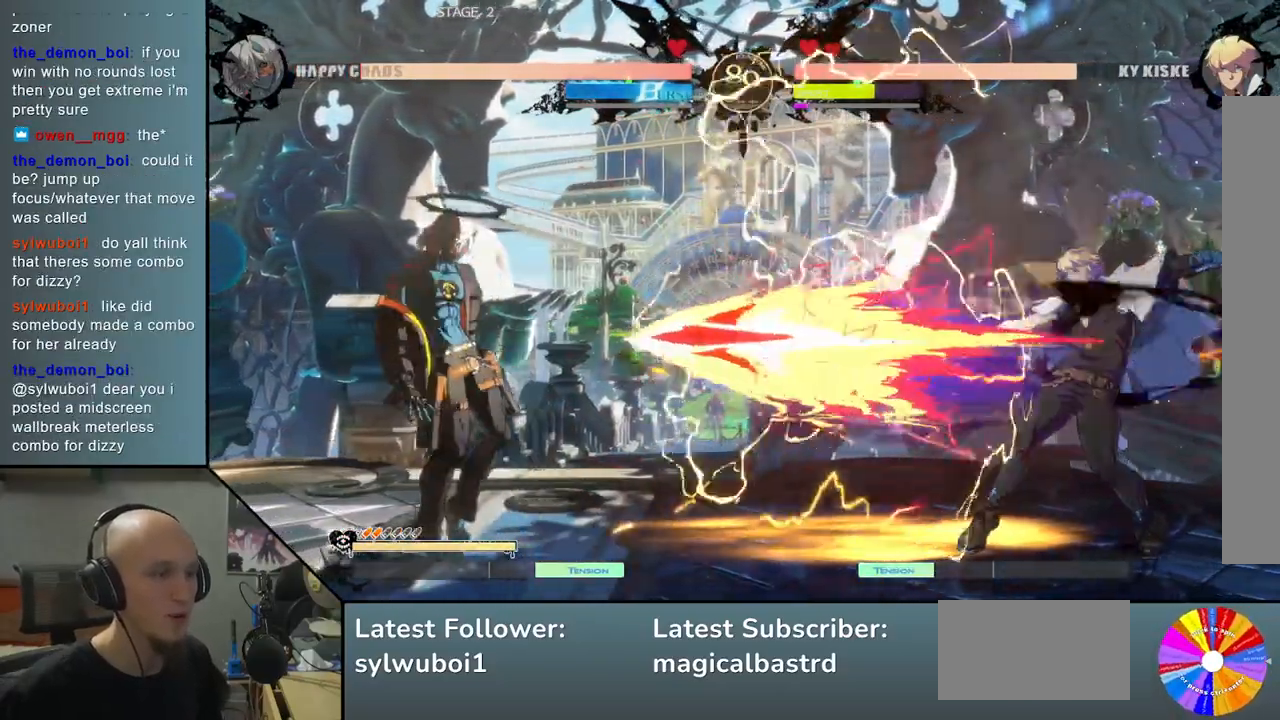
{"buttons": [], "left_stick": "left", "events": []}